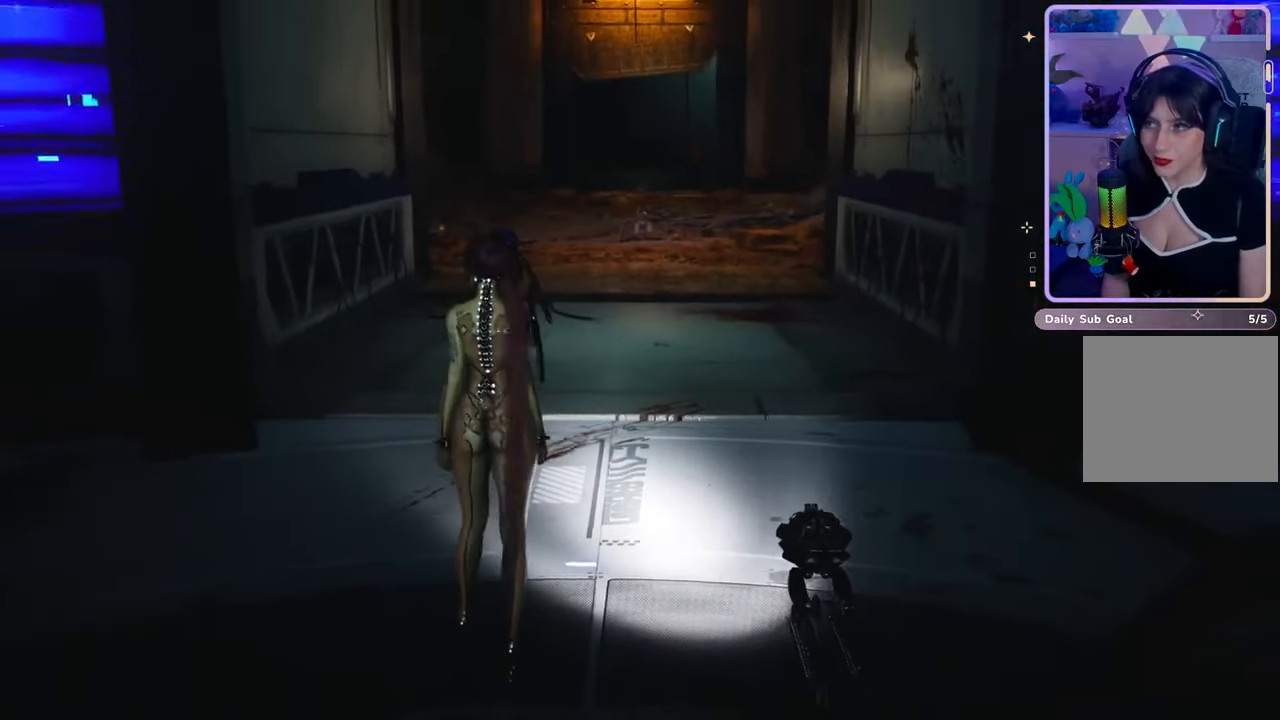
Gameplay with a controller (PlayStation layout); each line is a JSON object with the inputs held at the frame after it (dt_ms = milliseconds from this image to that frame). "events" lists button and stick changes between this image and that frame as [ms after this image, input, new state], when the widget could be followed in between. Not read: CROSS.
{"dt_ms": 1000, "buttons": [], "left_stick": "center", "right_stick": "center", "events": [[500, "right_stick", "left"], [667, "right_stick", "center"]]}
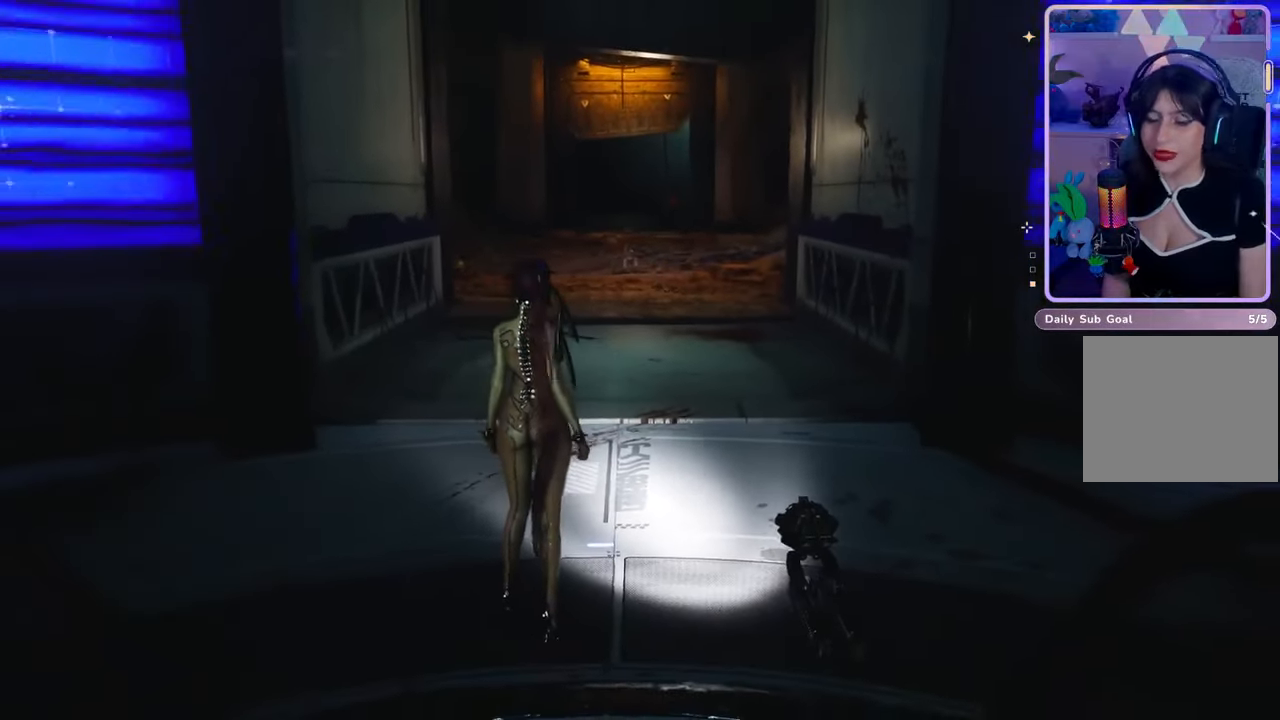
{"dt_ms": 500, "buttons": [], "left_stick": "center", "right_stick": "center", "events": []}
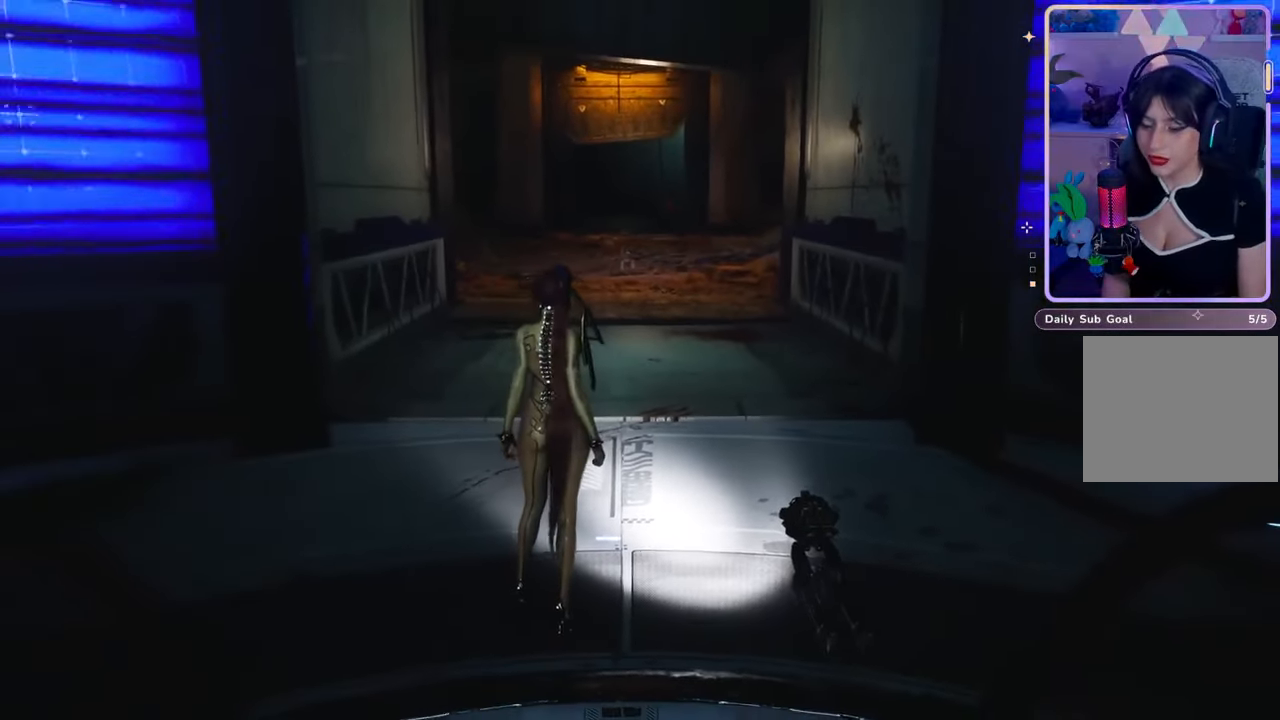
{"dt_ms": 500, "buttons": [], "left_stick": "center", "right_stick": "center", "events": [[167, "right_stick", "left"], [233, "right_stick", "center"]]}
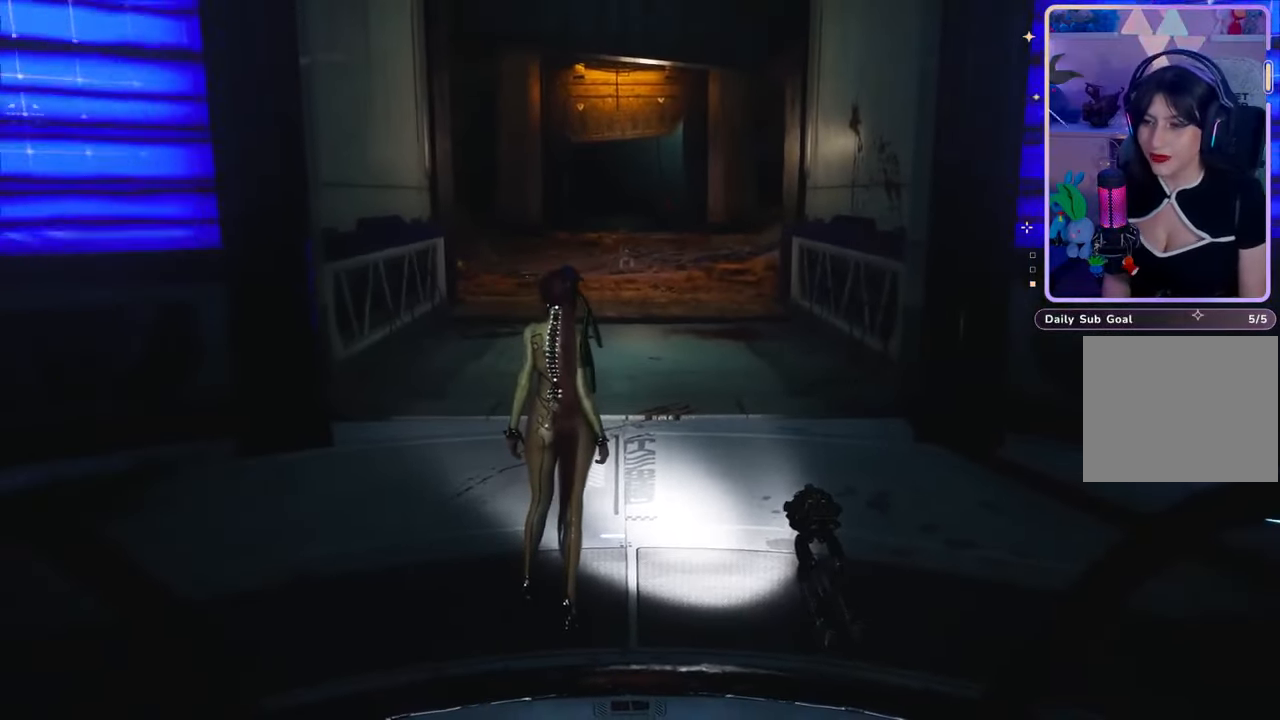
{"dt_ms": 500, "buttons": [], "left_stick": "up", "right_stick": "center", "events": [[233, "left_stick", "up"], [300, "right_stick", "up"], [400, "right_stick", "center"]]}
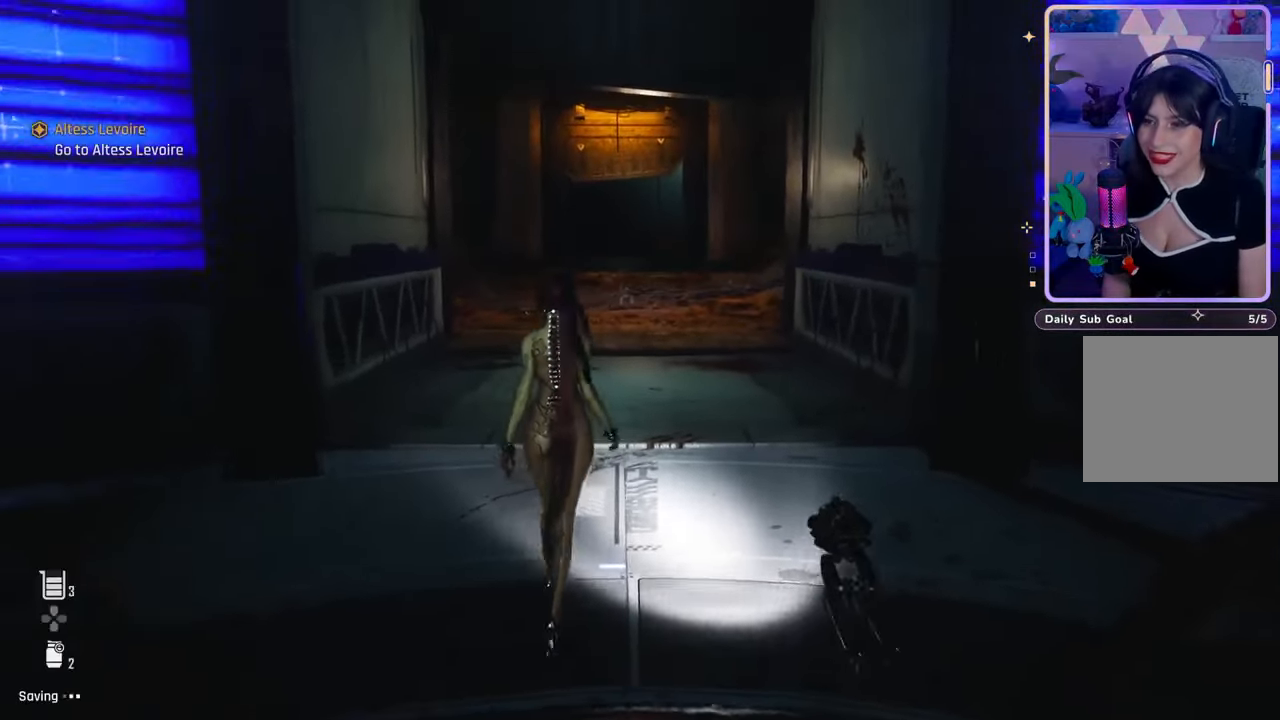
{"dt_ms": 500, "buttons": [], "left_stick": "up", "right_stick": "center", "events": []}
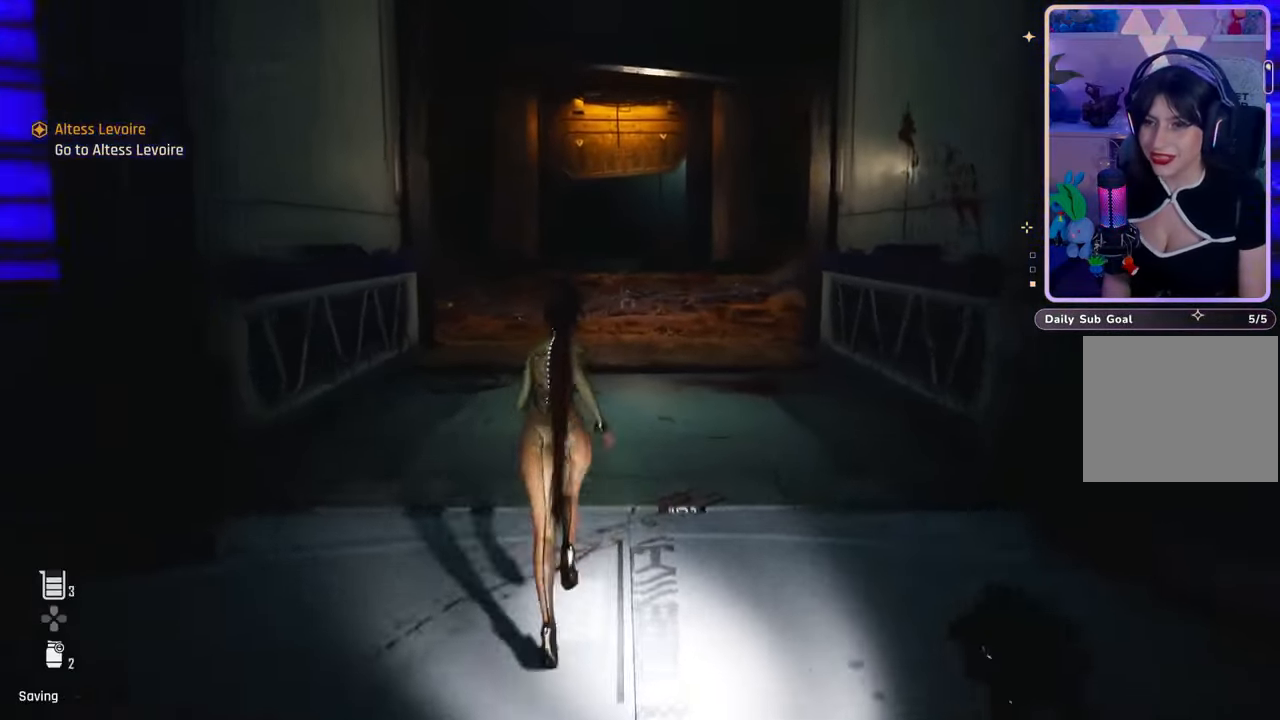
{"dt_ms": 500, "buttons": [], "left_stick": "up", "right_stick": "center", "events": []}
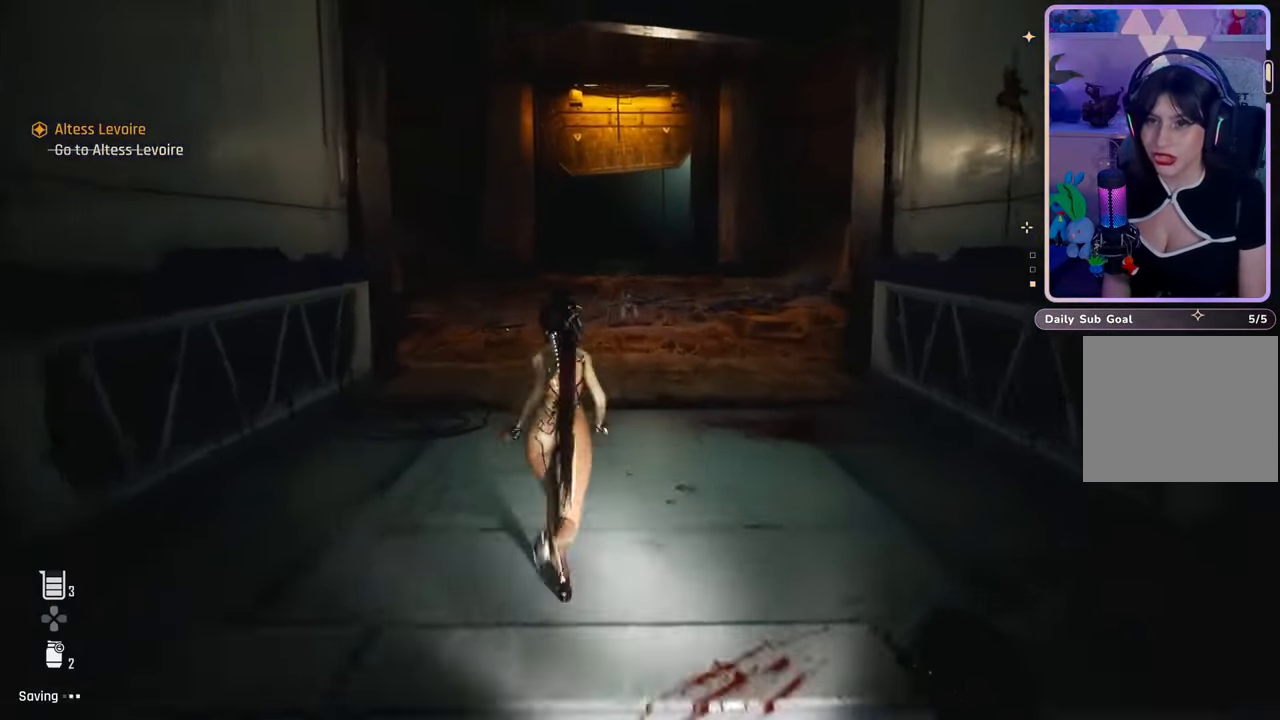
{"dt_ms": 500, "buttons": [], "left_stick": "up", "right_stick": "center", "events": [[100, "right_stick", "down-left"], [233, "right_stick", "center"]]}
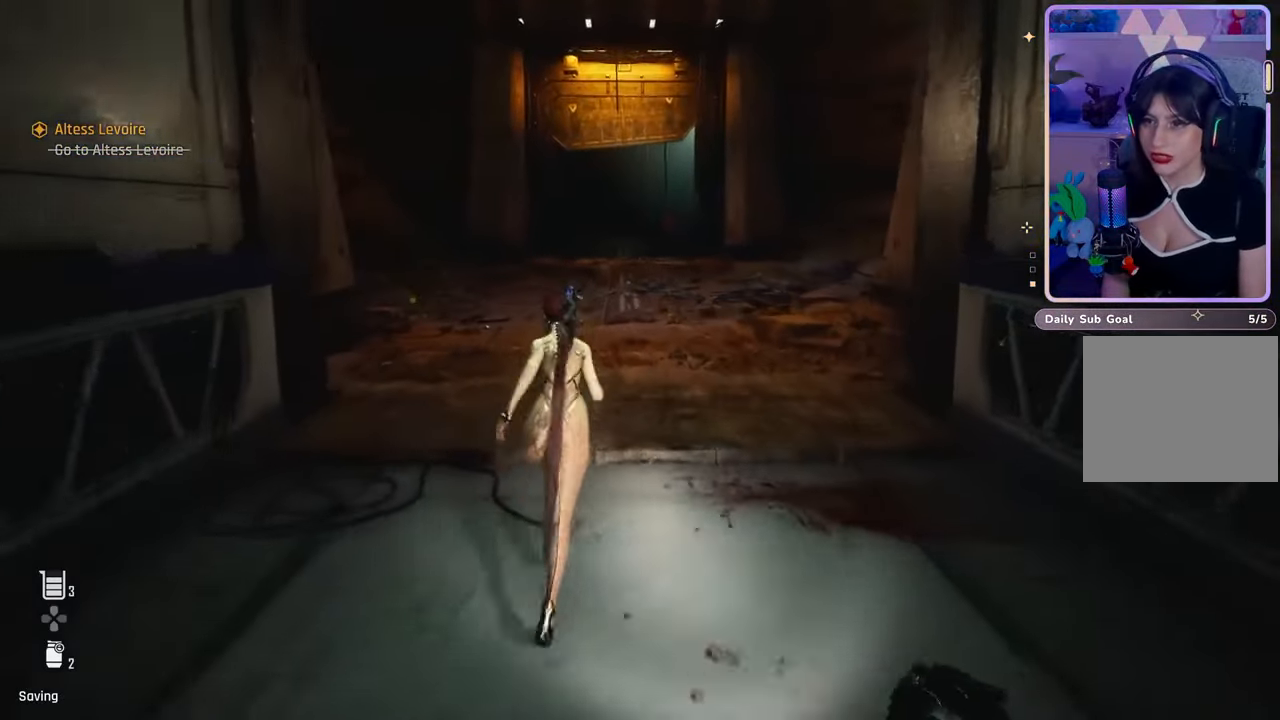
{"dt_ms": 500, "buttons": [], "left_stick": "up", "right_stick": "center", "events": [[233, "right_stick", "left"], [467, "right_stick", "center"]]}
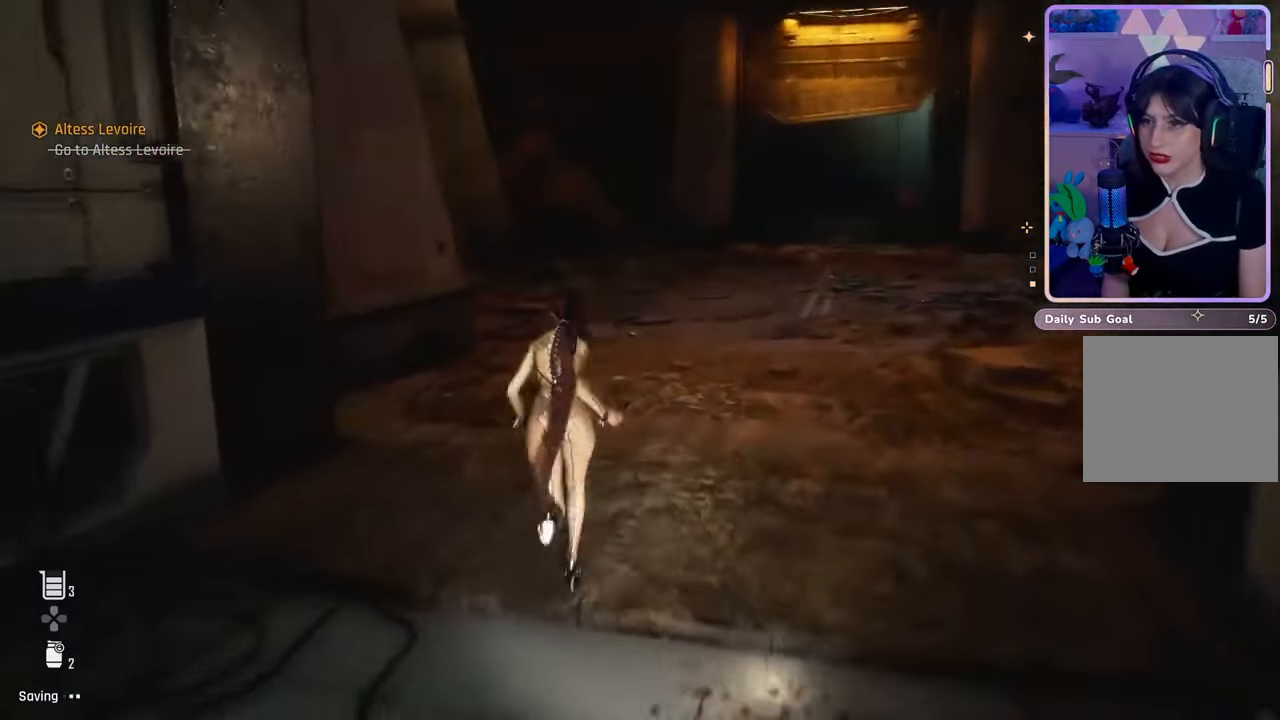
{"dt_ms": 500, "buttons": [], "left_stick": "up", "right_stick": "center", "events": [[200, "right_stick", "down-left"], [367, "right_stick", "center"]]}
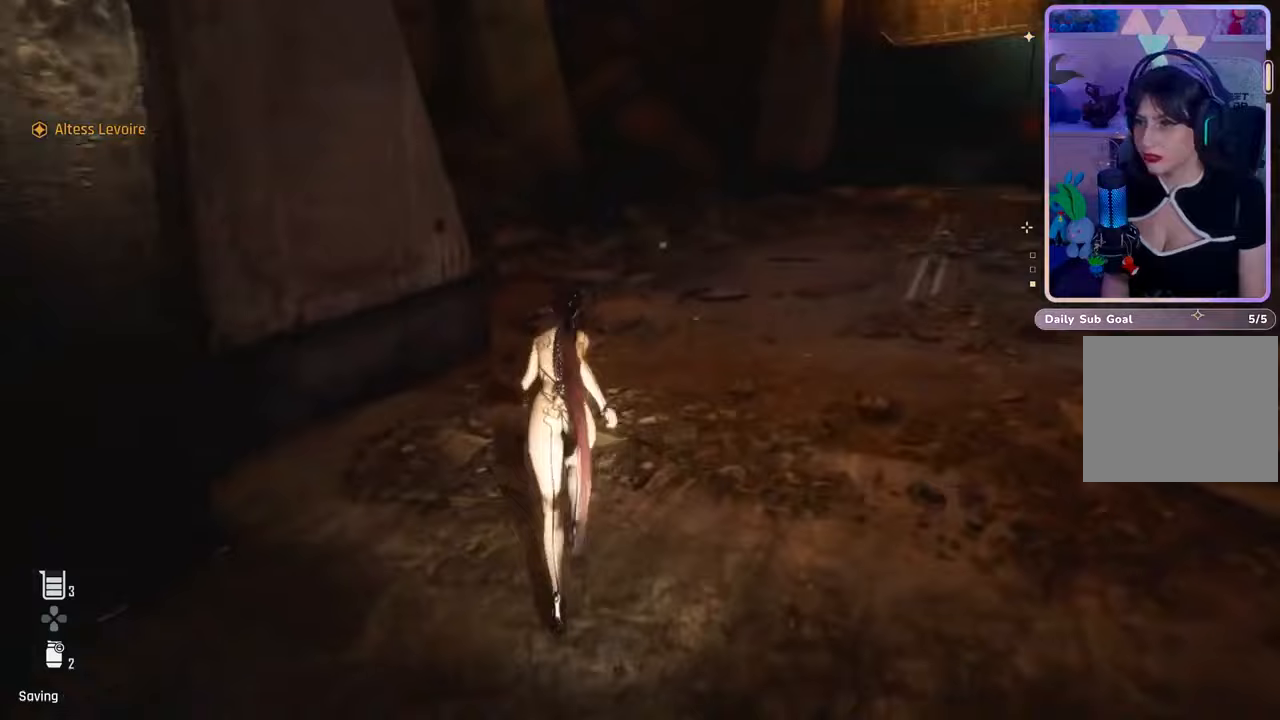
{"dt_ms": 500, "buttons": [], "left_stick": "up", "right_stick": "center", "events": []}
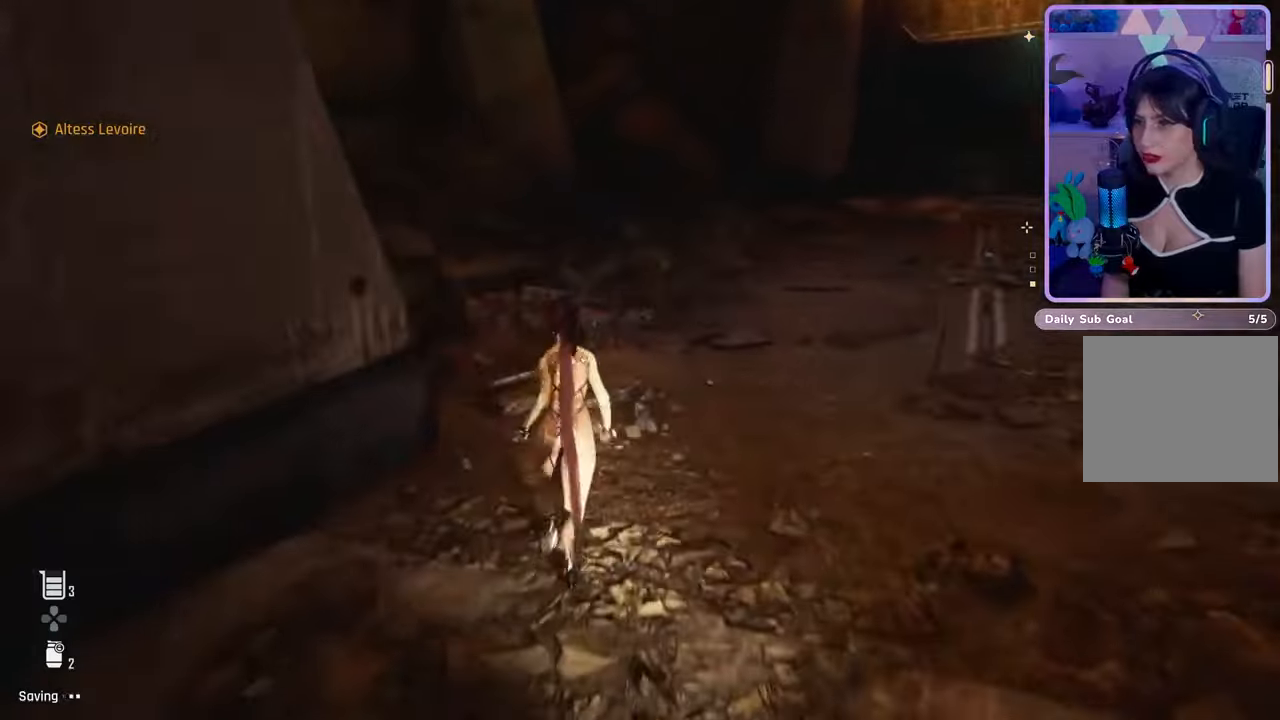
{"dt_ms": 500, "buttons": [], "left_stick": "up", "right_stick": "center", "events": []}
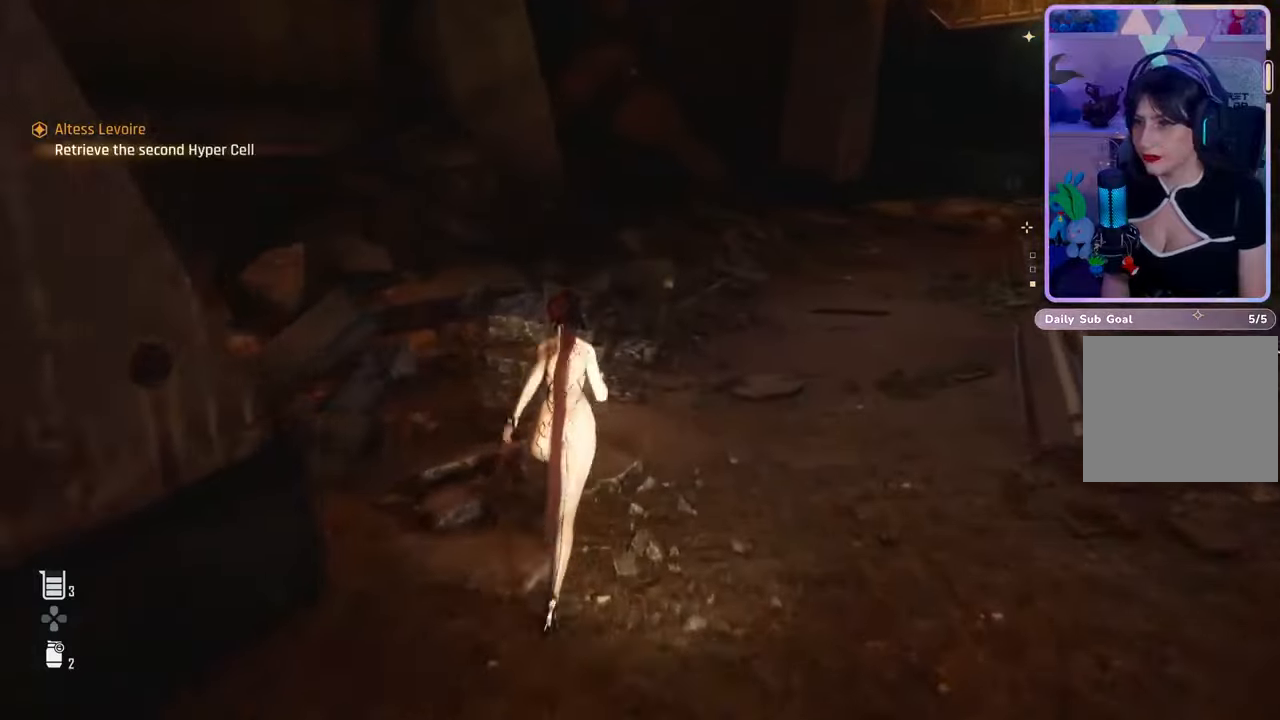
{"dt_ms": 500, "buttons": [], "left_stick": "up", "right_stick": "center", "events": []}
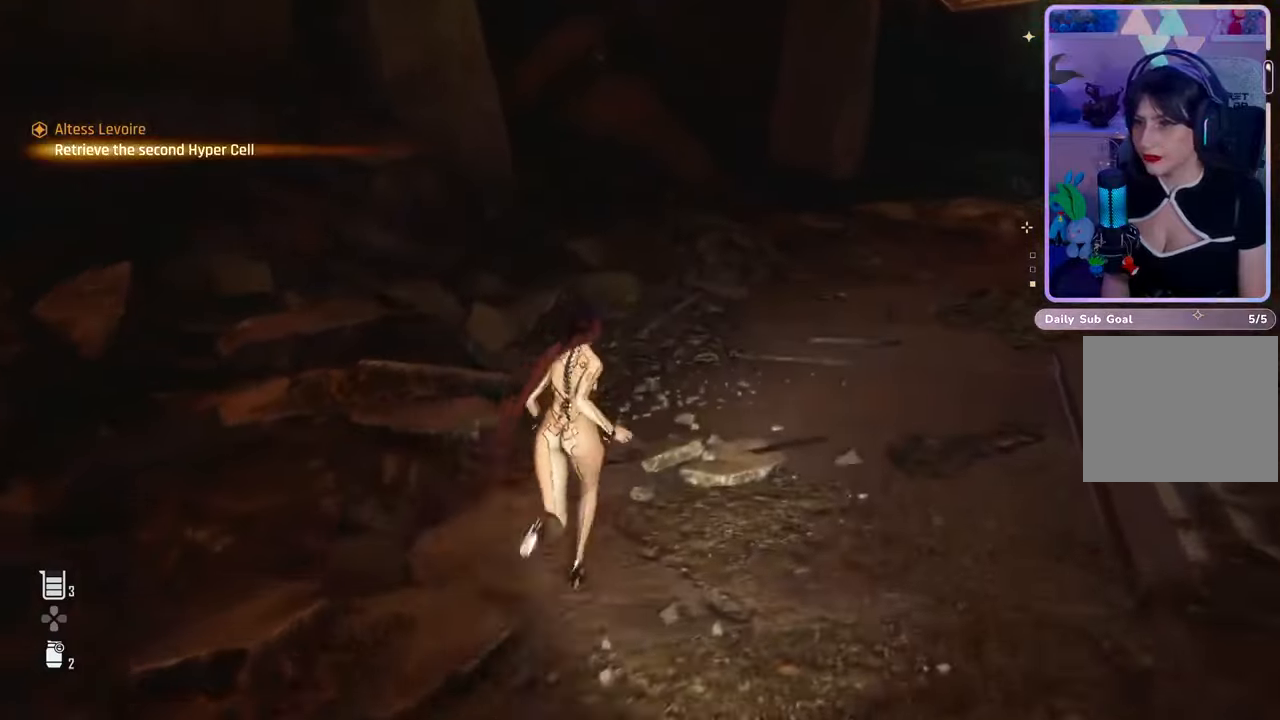
{"dt_ms": 500, "buttons": [], "left_stick": "up", "right_stick": "center", "events": []}
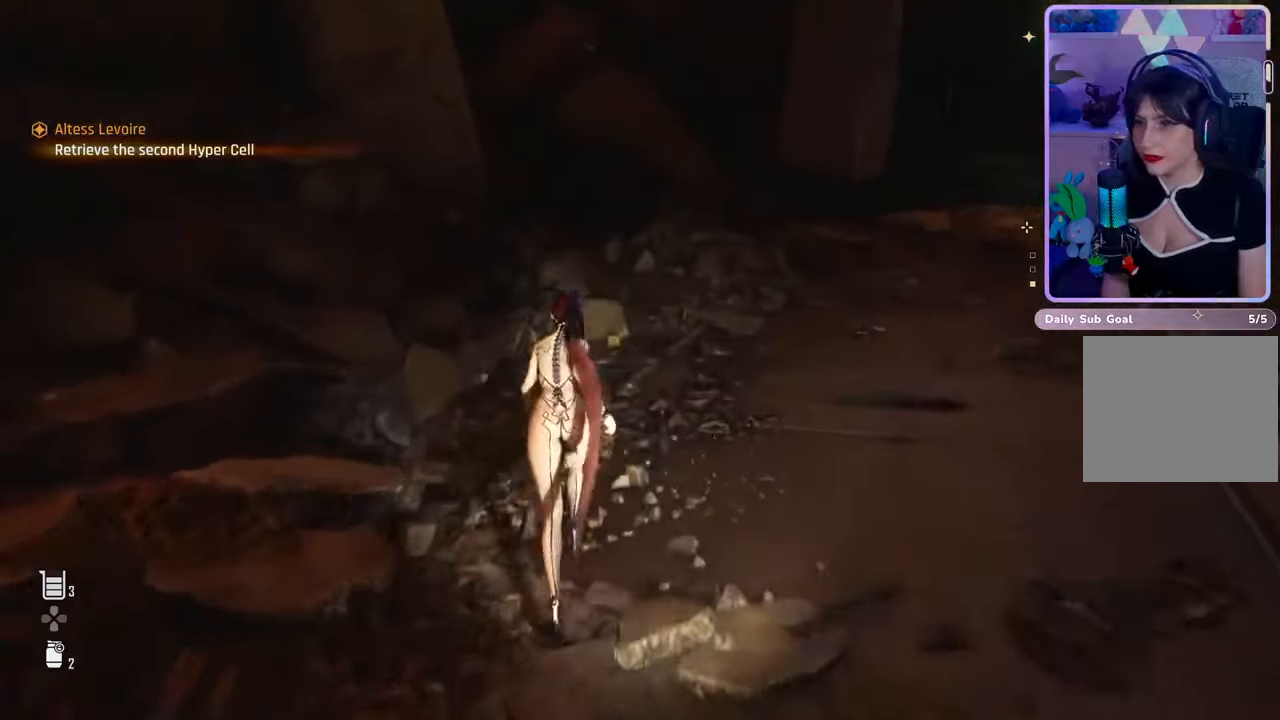
{"dt_ms": 500, "buttons": [], "left_stick": "up", "right_stick": "center", "events": []}
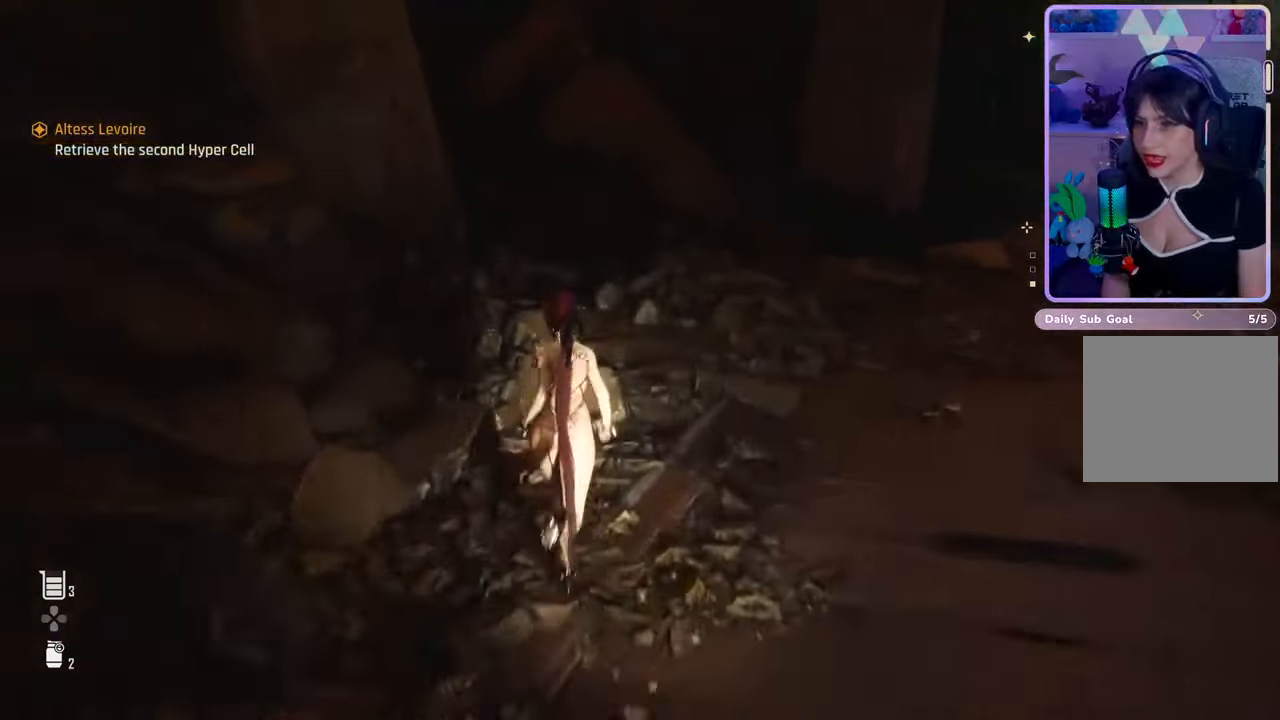
{"dt_ms": 500, "buttons": [], "left_stick": "center", "right_stick": "center", "events": [[433, "left_stick", "center"]]}
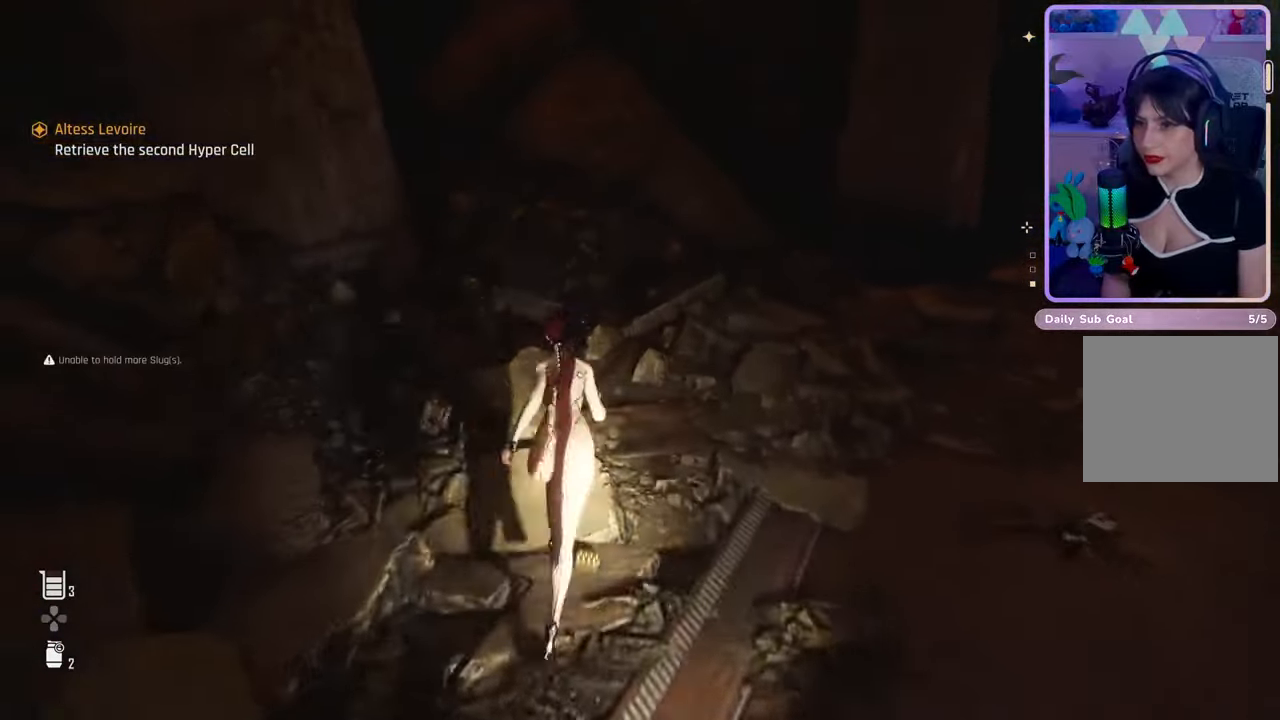
{"dt_ms": 500, "buttons": [], "left_stick": "center", "right_stick": "right", "events": [[500, "right_stick", "right"]]}
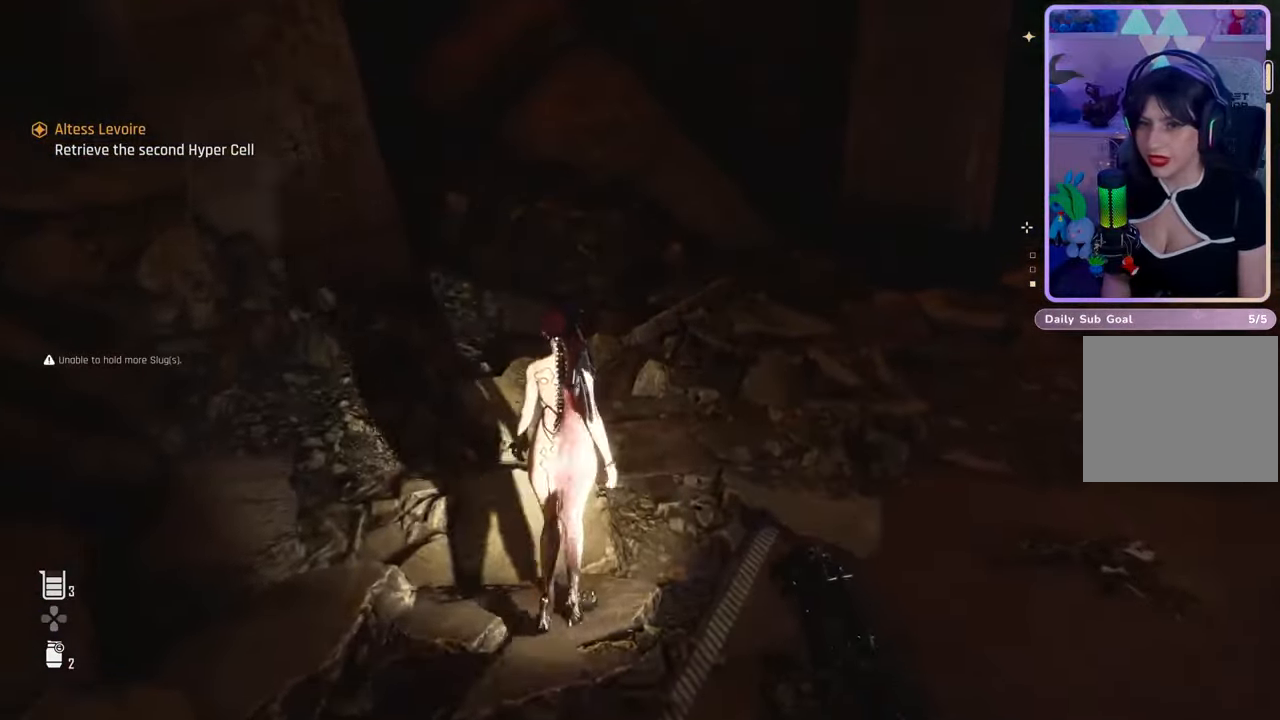
{"dt_ms": 500, "buttons": [], "left_stick": "right", "right_stick": "right", "events": [[233, "left_stick", "down-right"], [400, "left_stick", "right"]]}
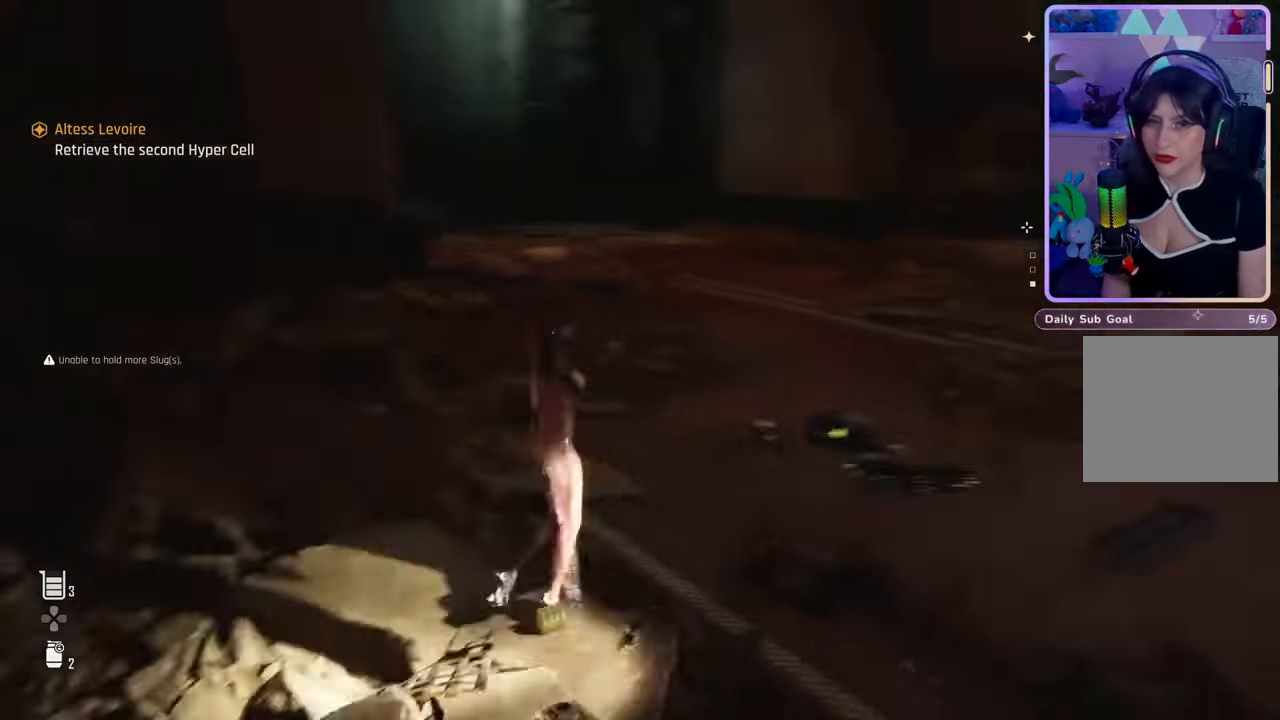
{"dt_ms": 500, "buttons": [], "left_stick": "up", "right_stick": "center", "events": [[100, "right_stick", "center"], [167, "right_stick", "right"], [200, "left_stick", "up-right"], [400, "right_stick", "center"], [500, "left_stick", "up"]]}
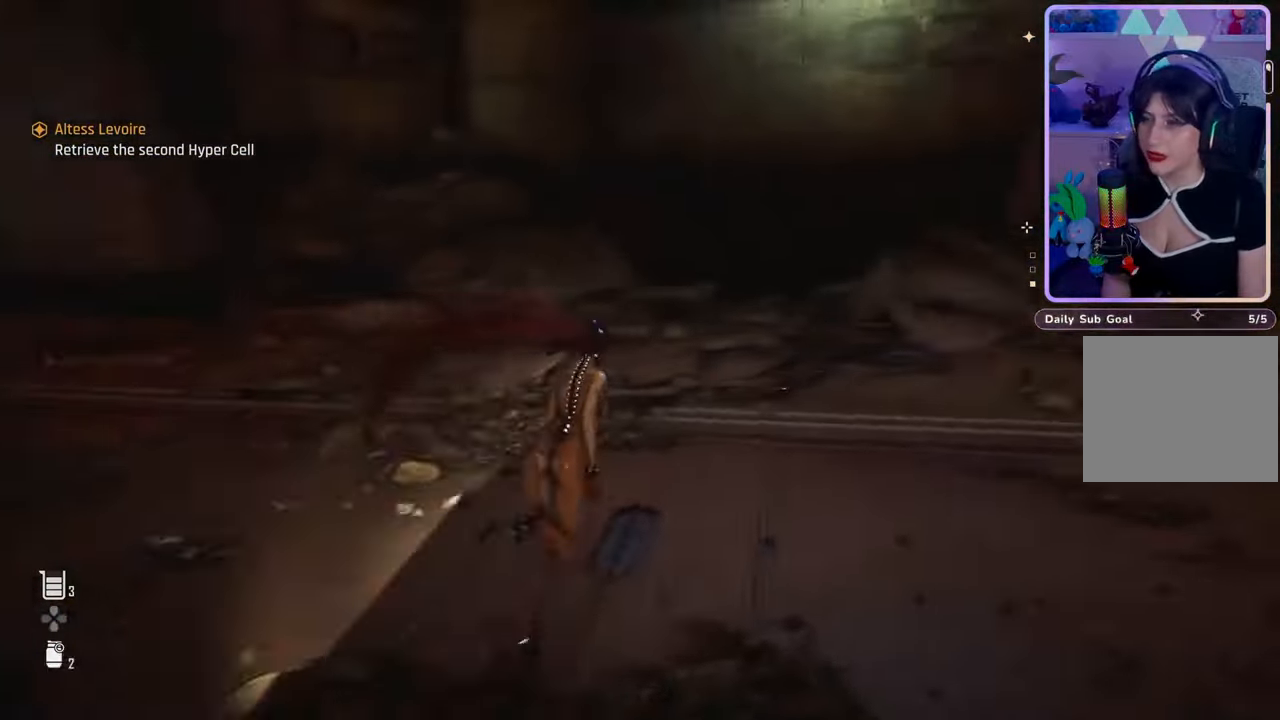
{"dt_ms": 500, "buttons": [], "left_stick": "up", "right_stick": "center", "events": [[67, "right_stick", "right"], [300, "right_stick", "center"]]}
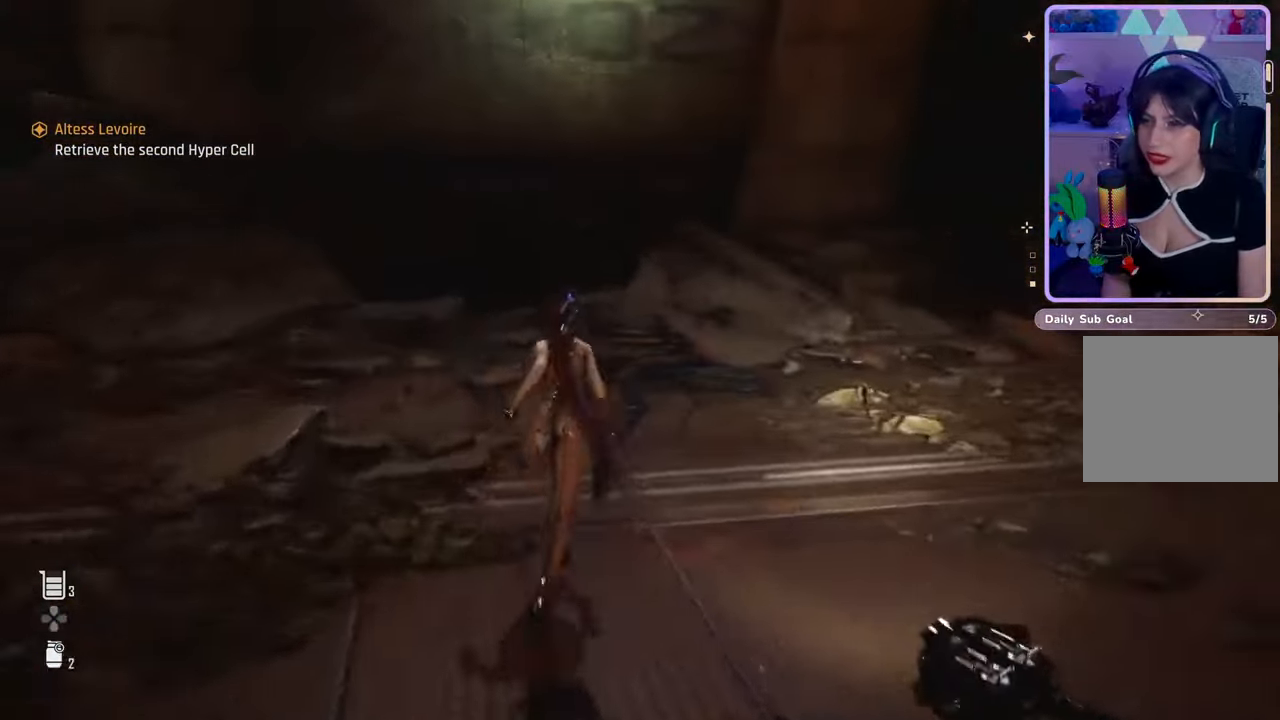
{"dt_ms": 500, "buttons": [], "left_stick": "up", "right_stick": "right", "events": [[400, "right_stick", "right"]]}
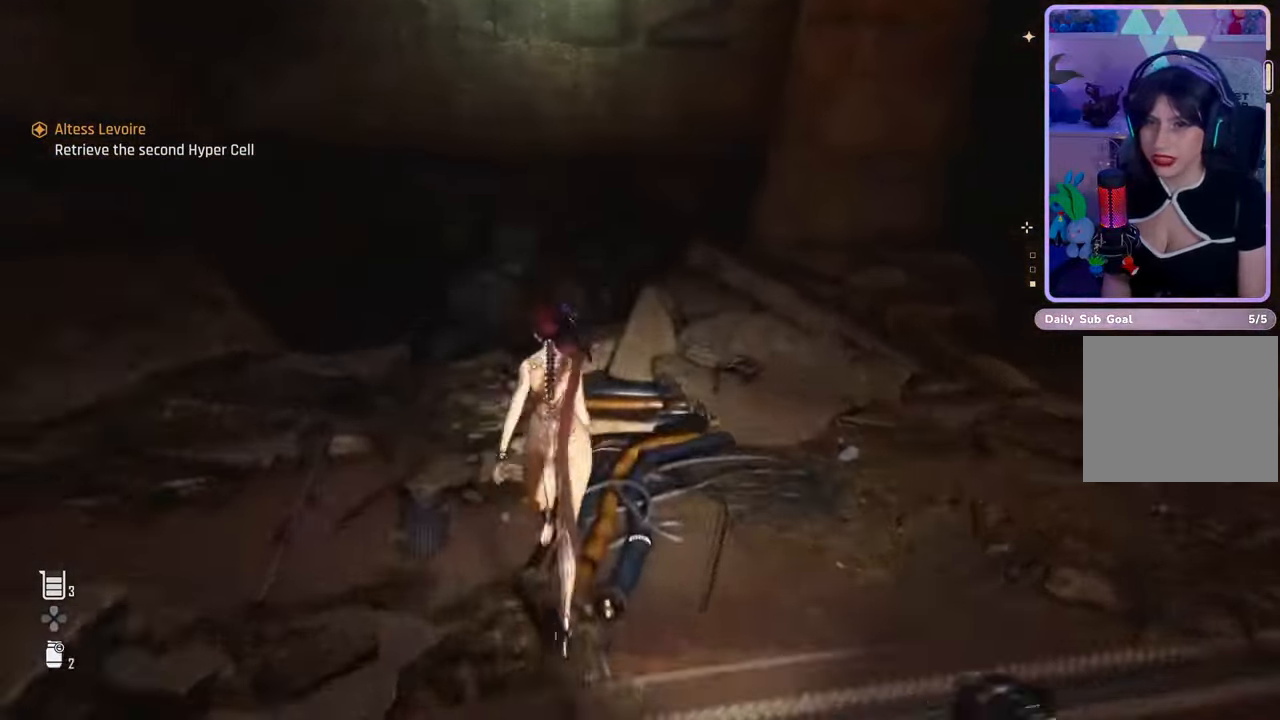
{"dt_ms": 500, "buttons": [], "left_stick": "up", "right_stick": "center", "events": [[200, "right_stick", "center"]]}
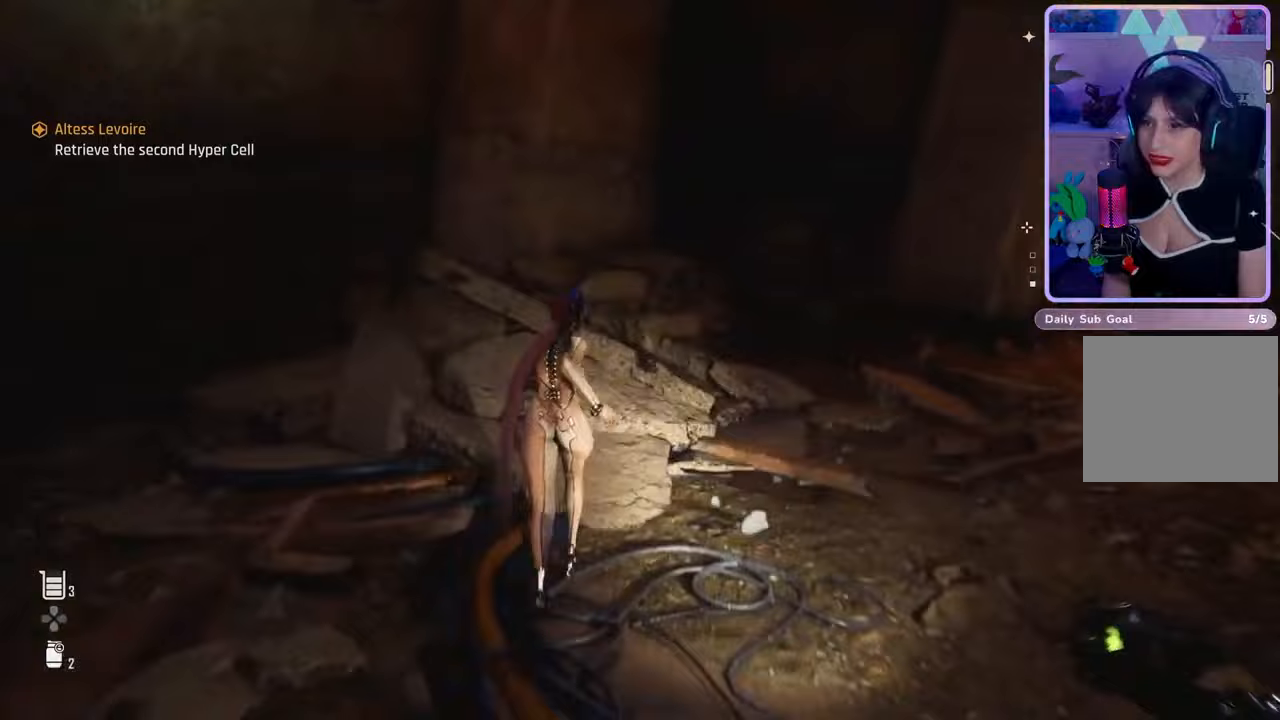
{"dt_ms": 500, "buttons": [], "left_stick": "left", "right_stick": "left", "events": [[33, "left_stick", "up-left"], [33, "right_stick", "left"], [167, "left_stick", "left"]]}